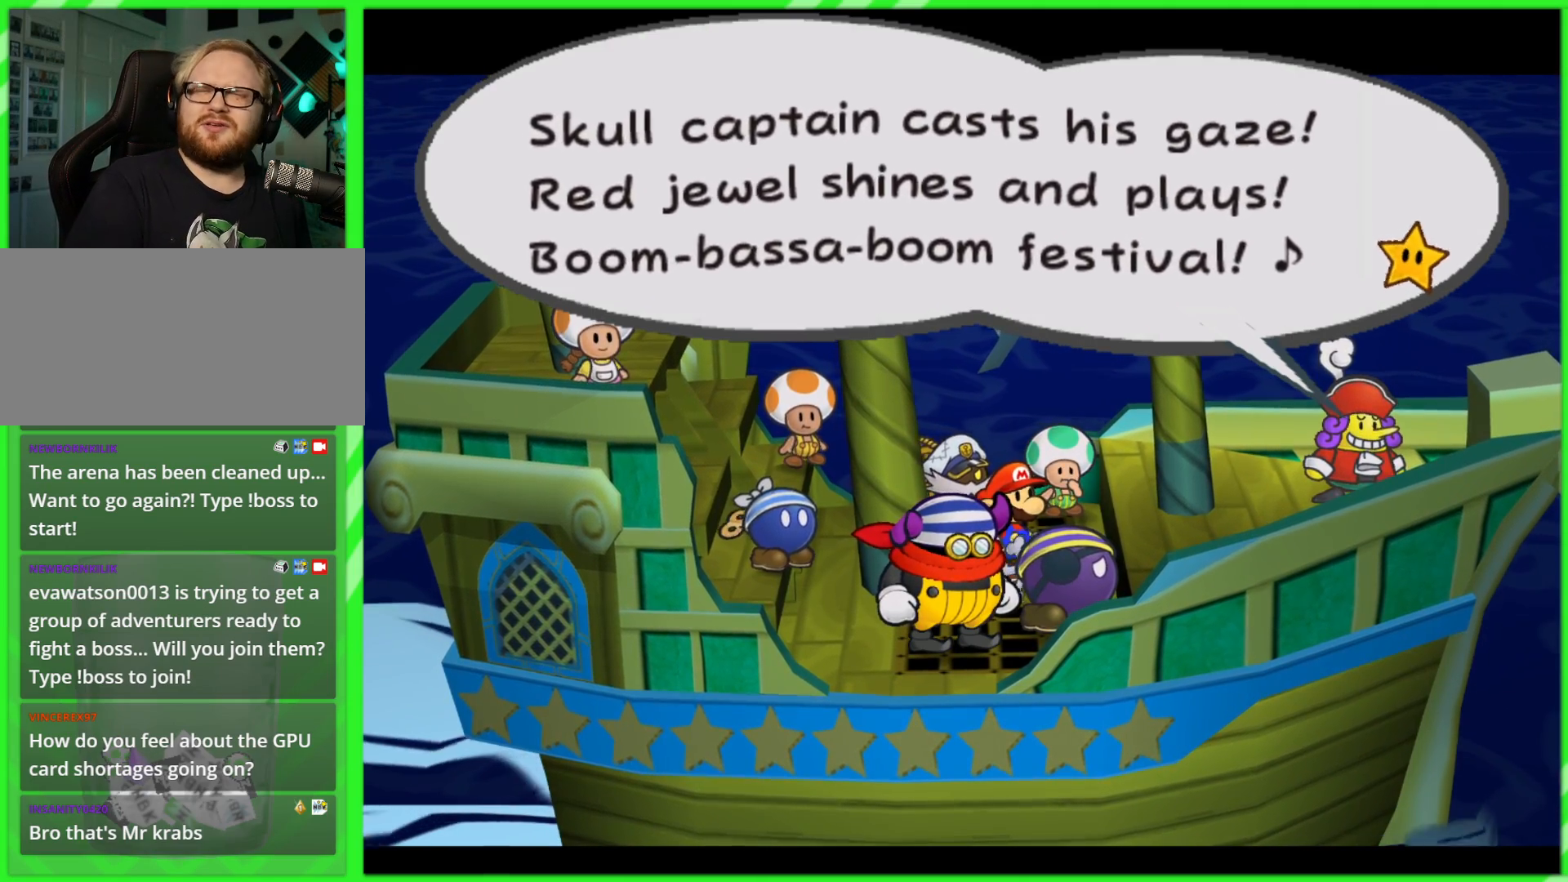
Gameplay with a controller (Nintendo layout); each line is a JSON object with the inputs held at the frame after it. "events" lists button and stick changes between this image and that frame as [ms after this image, input, new state], when the widget could be followed in between. Not read: L3 R3.
{"buttons": ["A"], "left_stick": "center", "right_stick": "center", "events": [[483, "A", "down"]]}
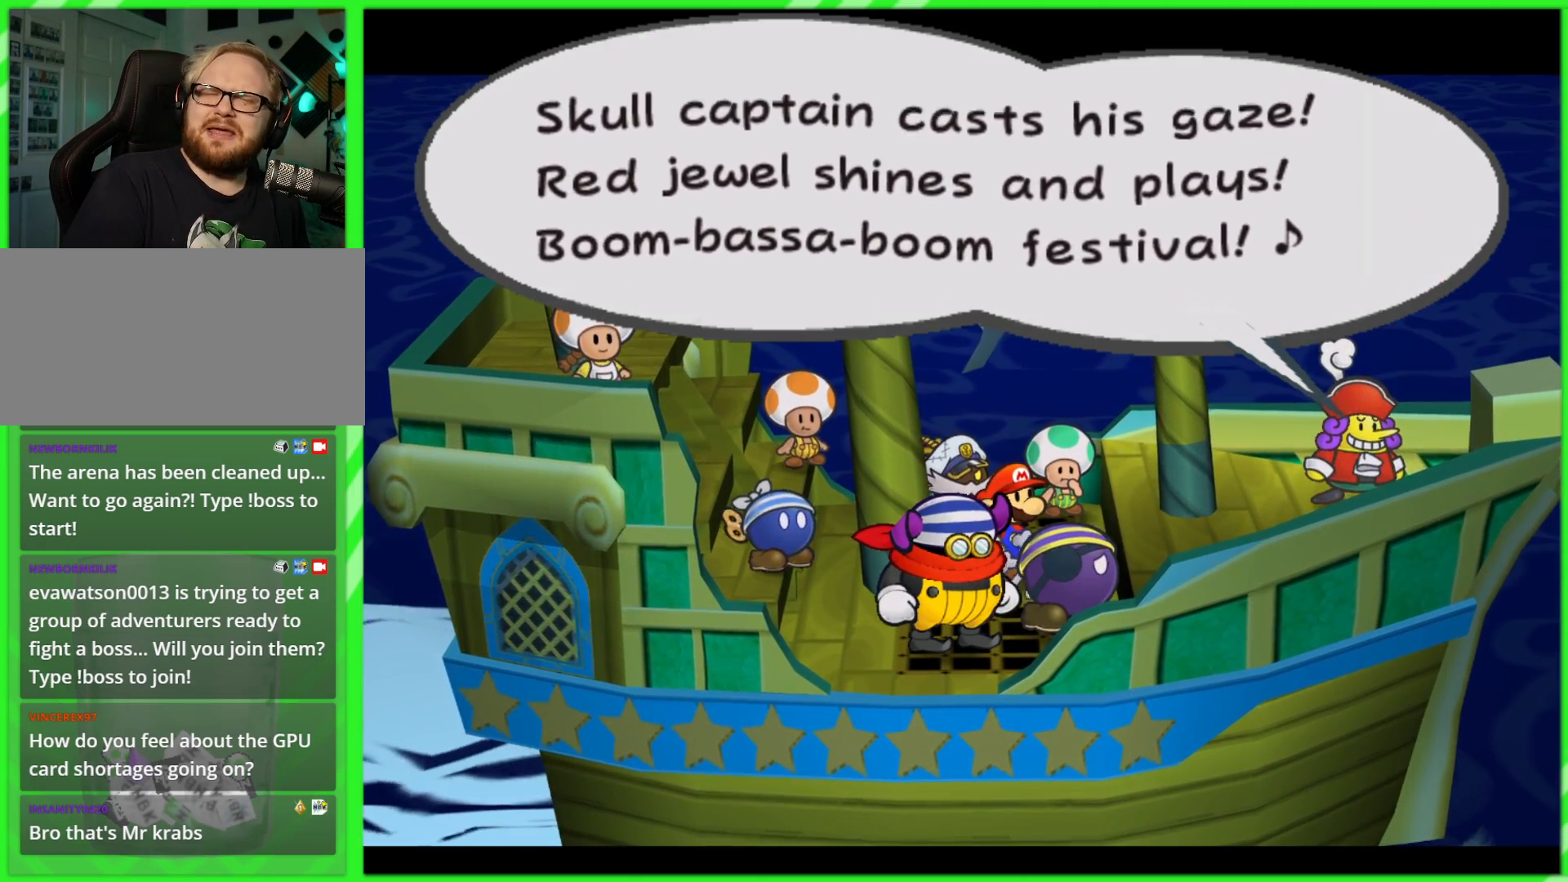
{"buttons": [], "left_stick": "center", "right_stick": "center", "events": [[67, "A", "up"]]}
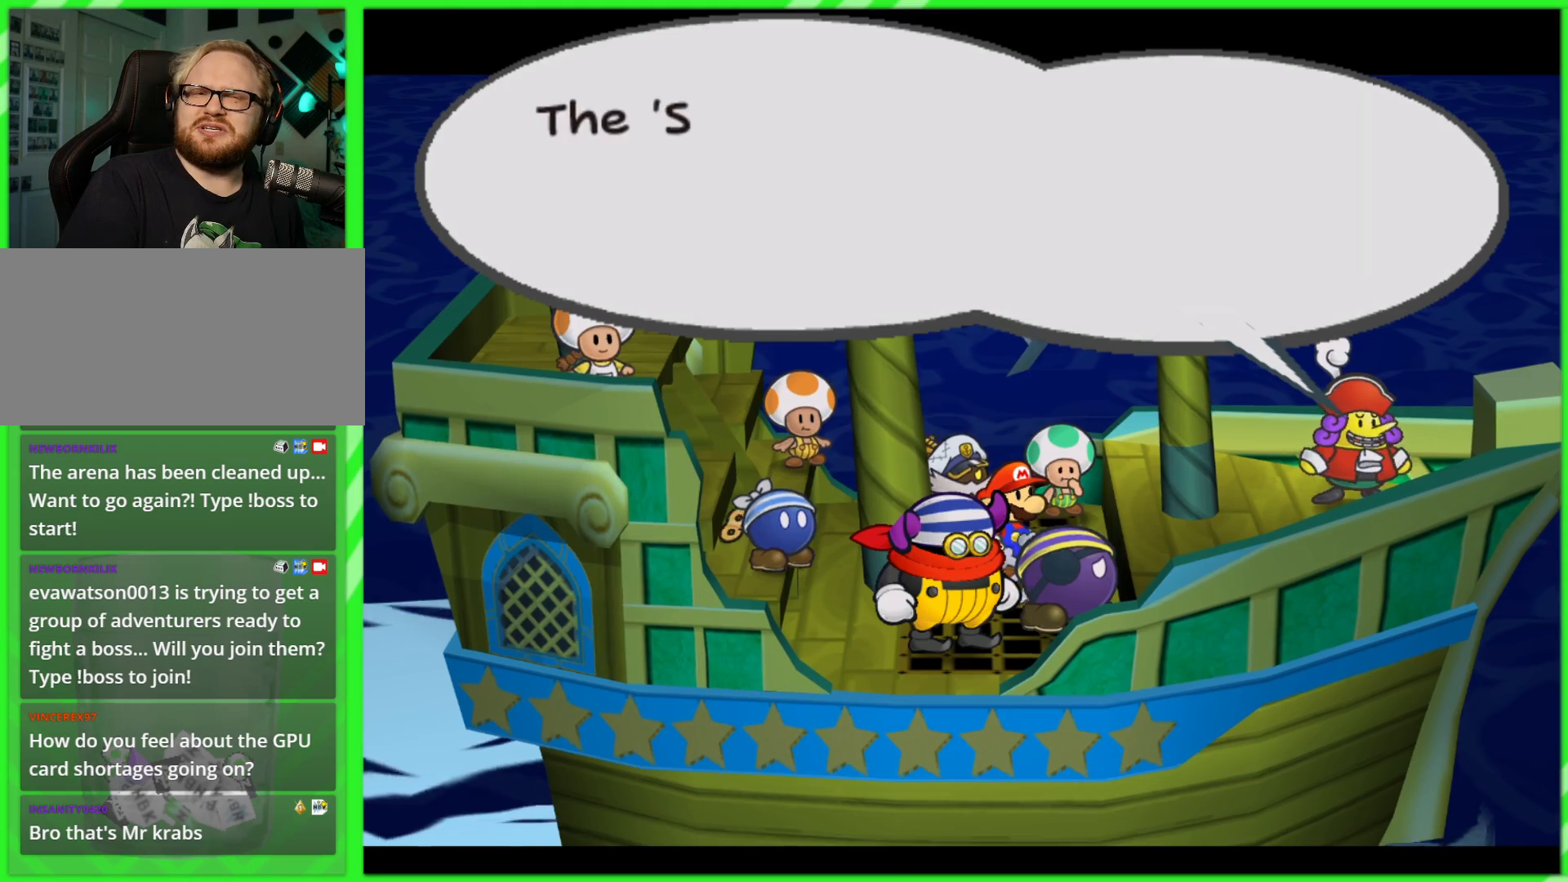
{"buttons": [], "left_stick": "center", "right_stick": "center", "events": []}
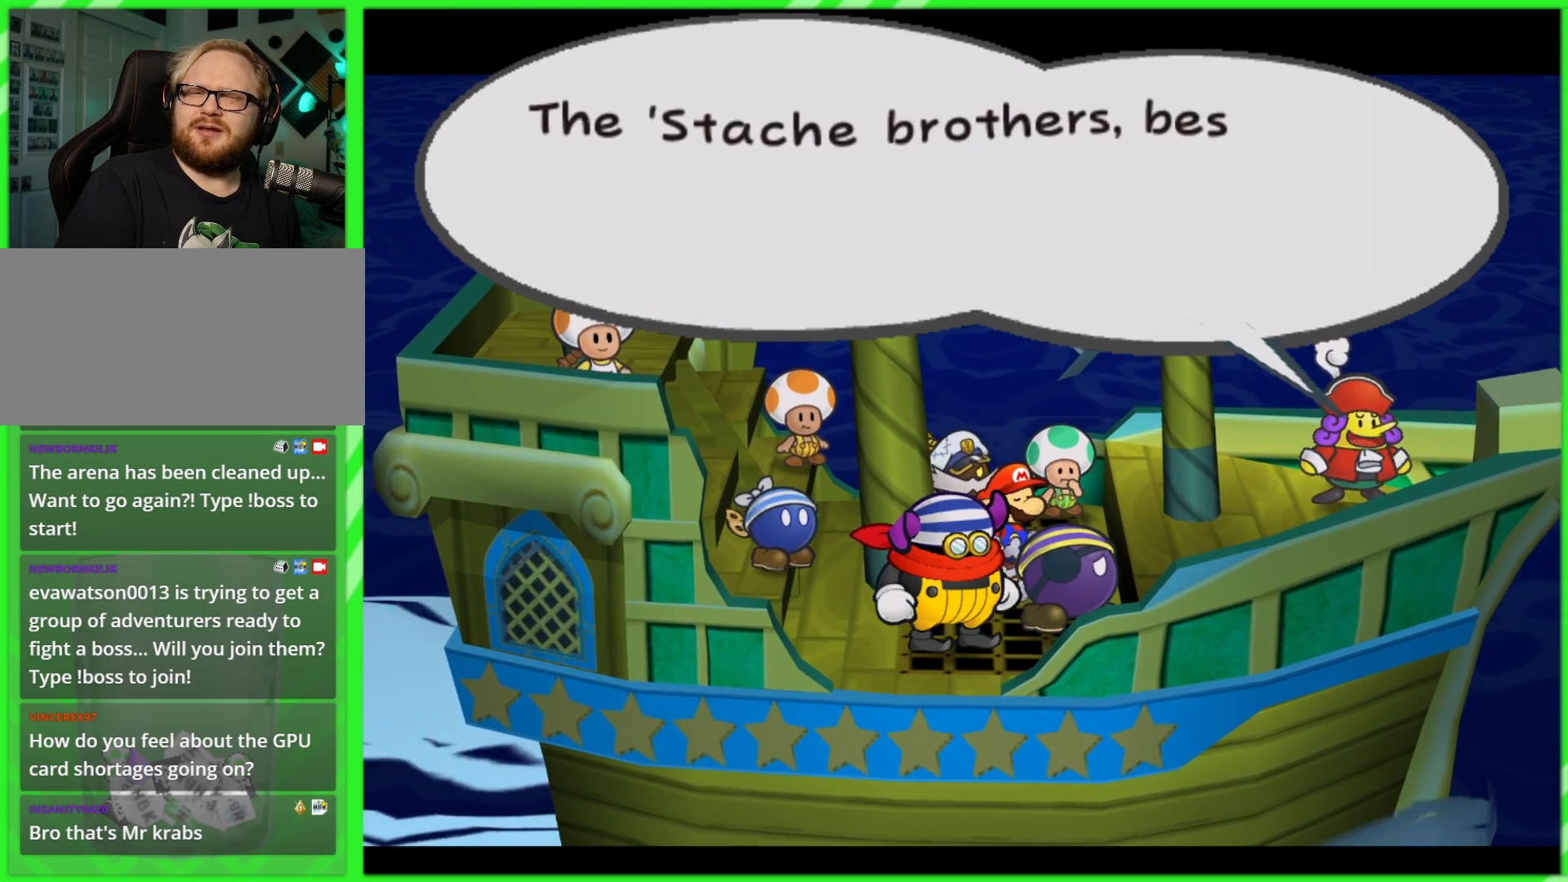
{"buttons": [], "left_stick": "center", "right_stick": "center", "events": []}
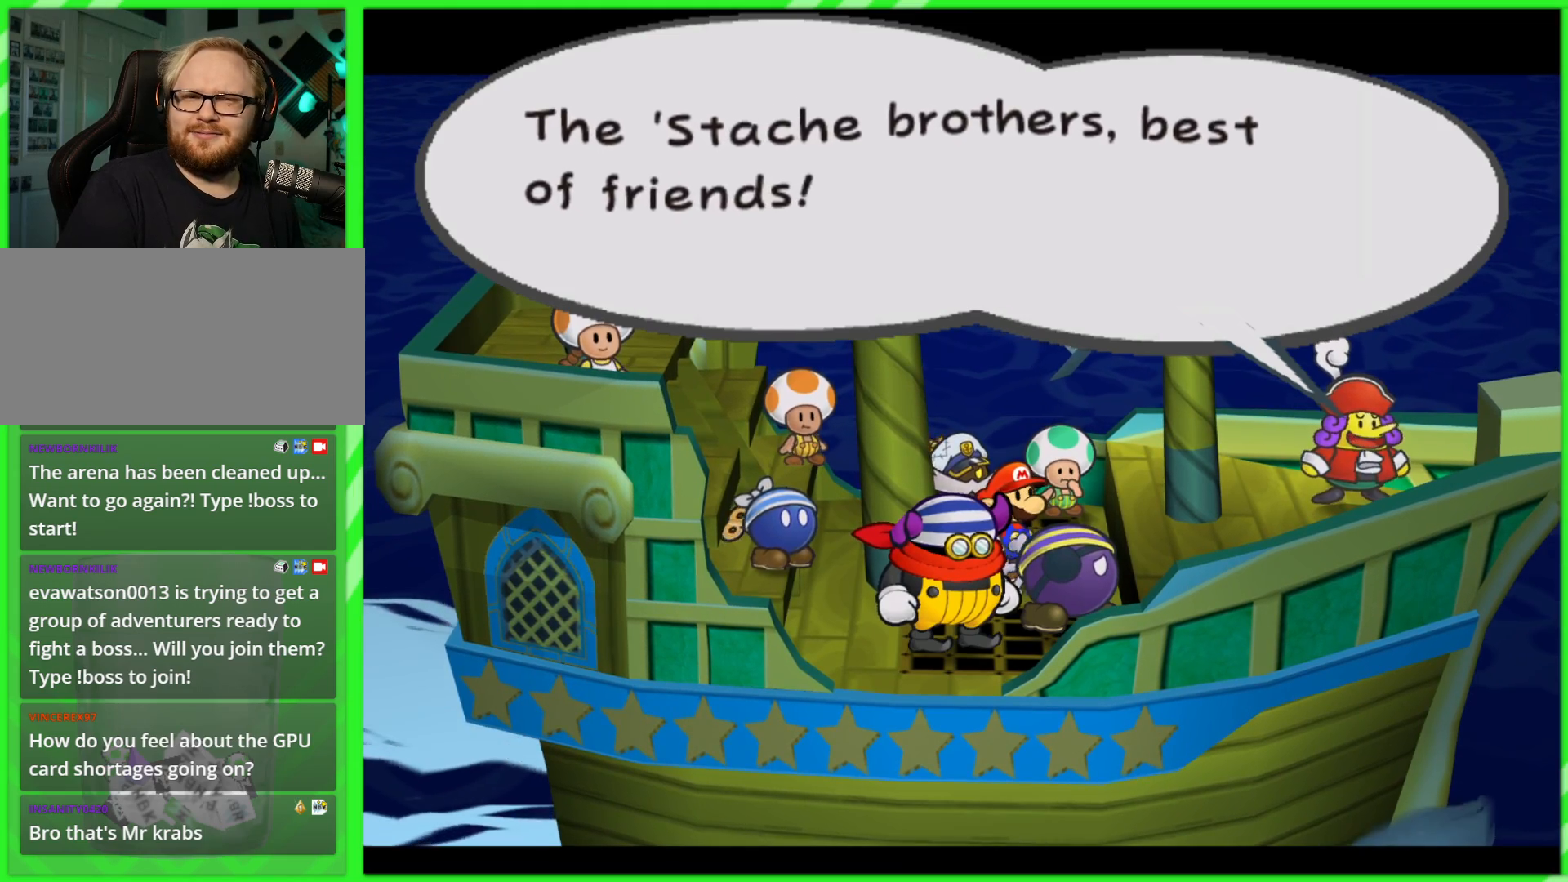
{"buttons": [], "left_stick": "center", "right_stick": "center", "events": [[233, "A", "down"], [283, "A", "up"]]}
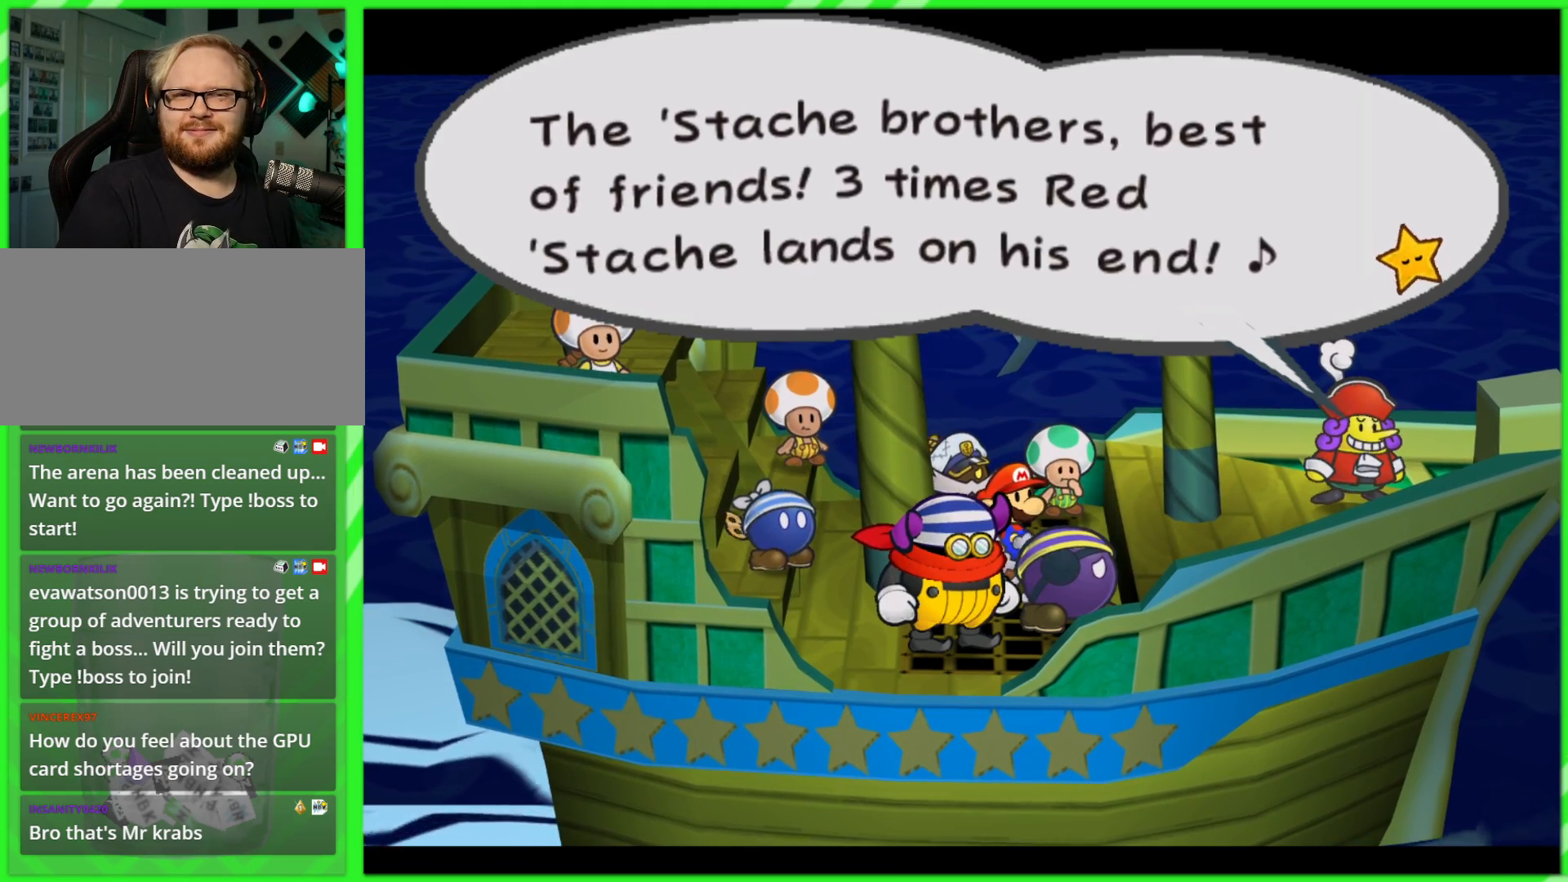
{"buttons": [], "left_stick": "center", "right_stick": "center", "events": []}
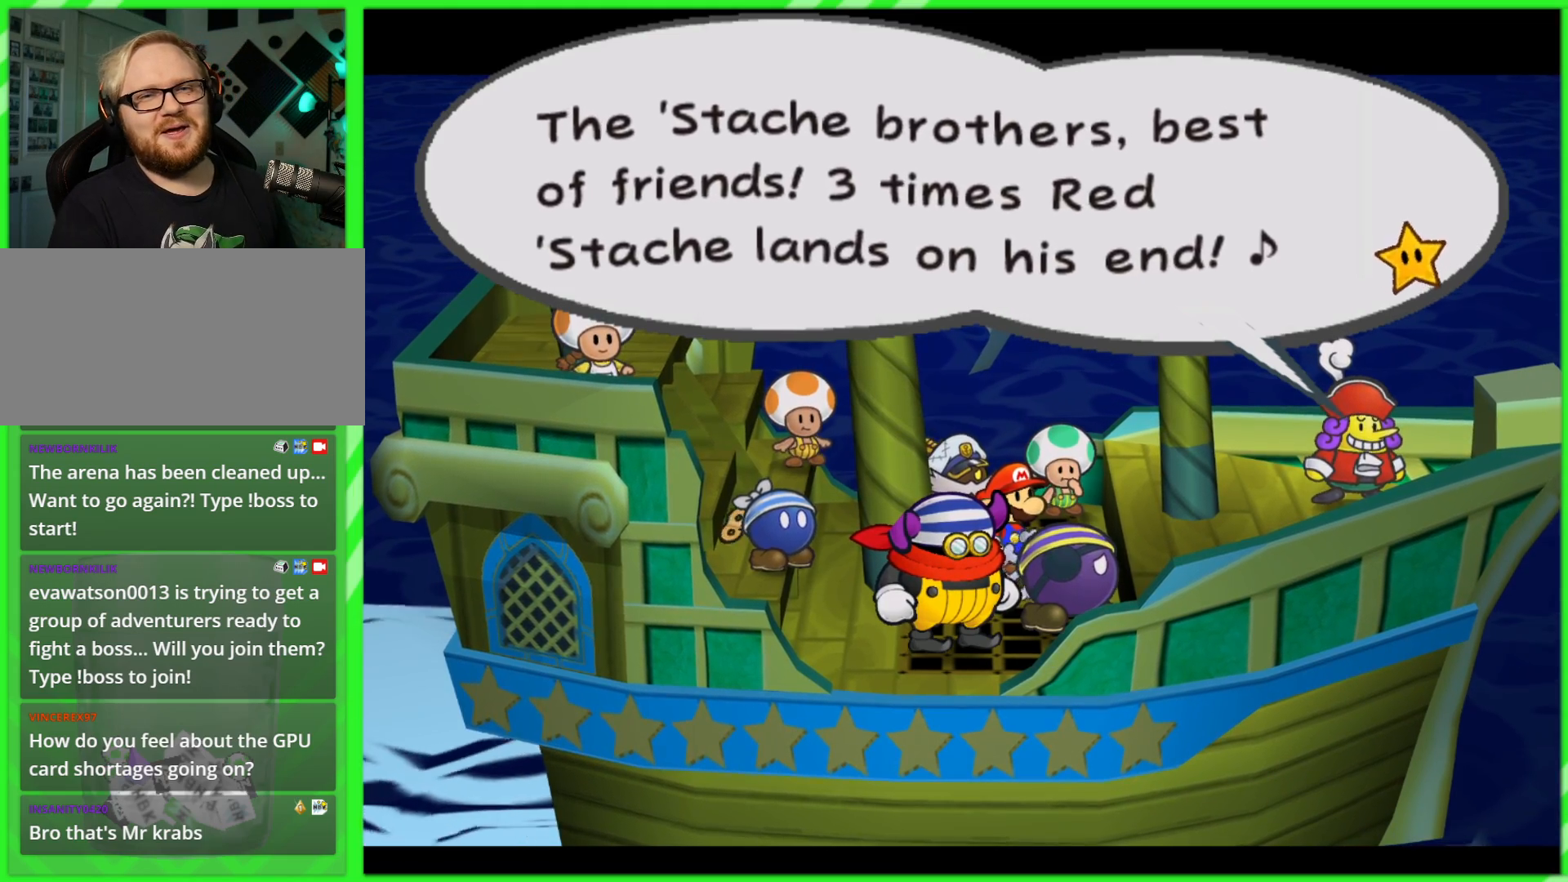
{"buttons": [], "left_stick": "center", "right_stick": "center", "events": [[133, "A", "down"], [167, "A", "up"]]}
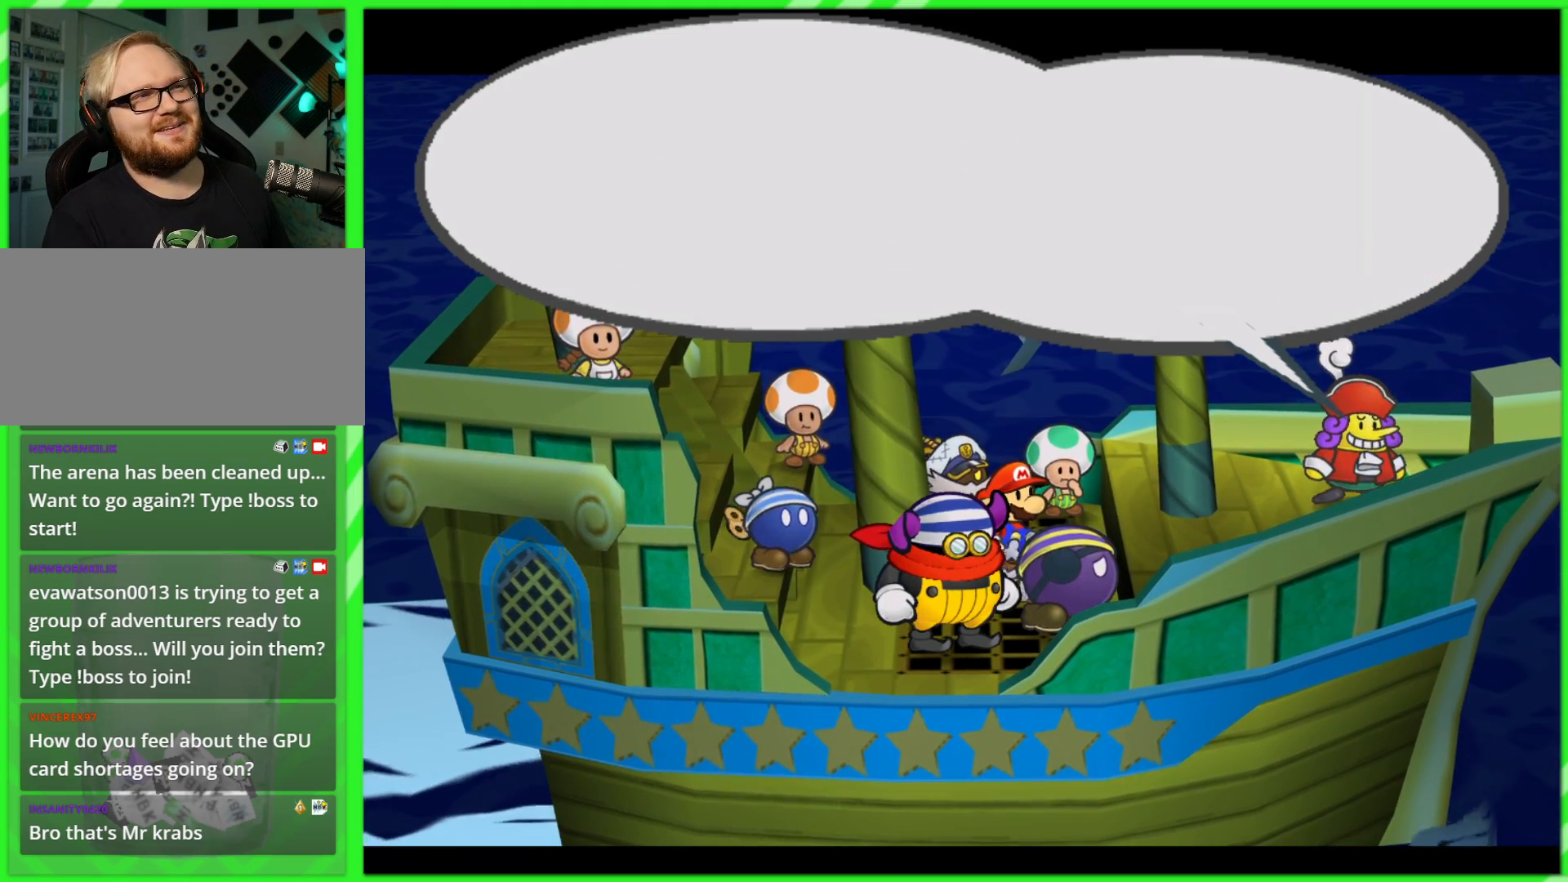
{"buttons": ["A"], "left_stick": "center", "right_stick": "center", "events": [[283, "A", "down"], [300, "A", "up"], [483, "A", "down"]]}
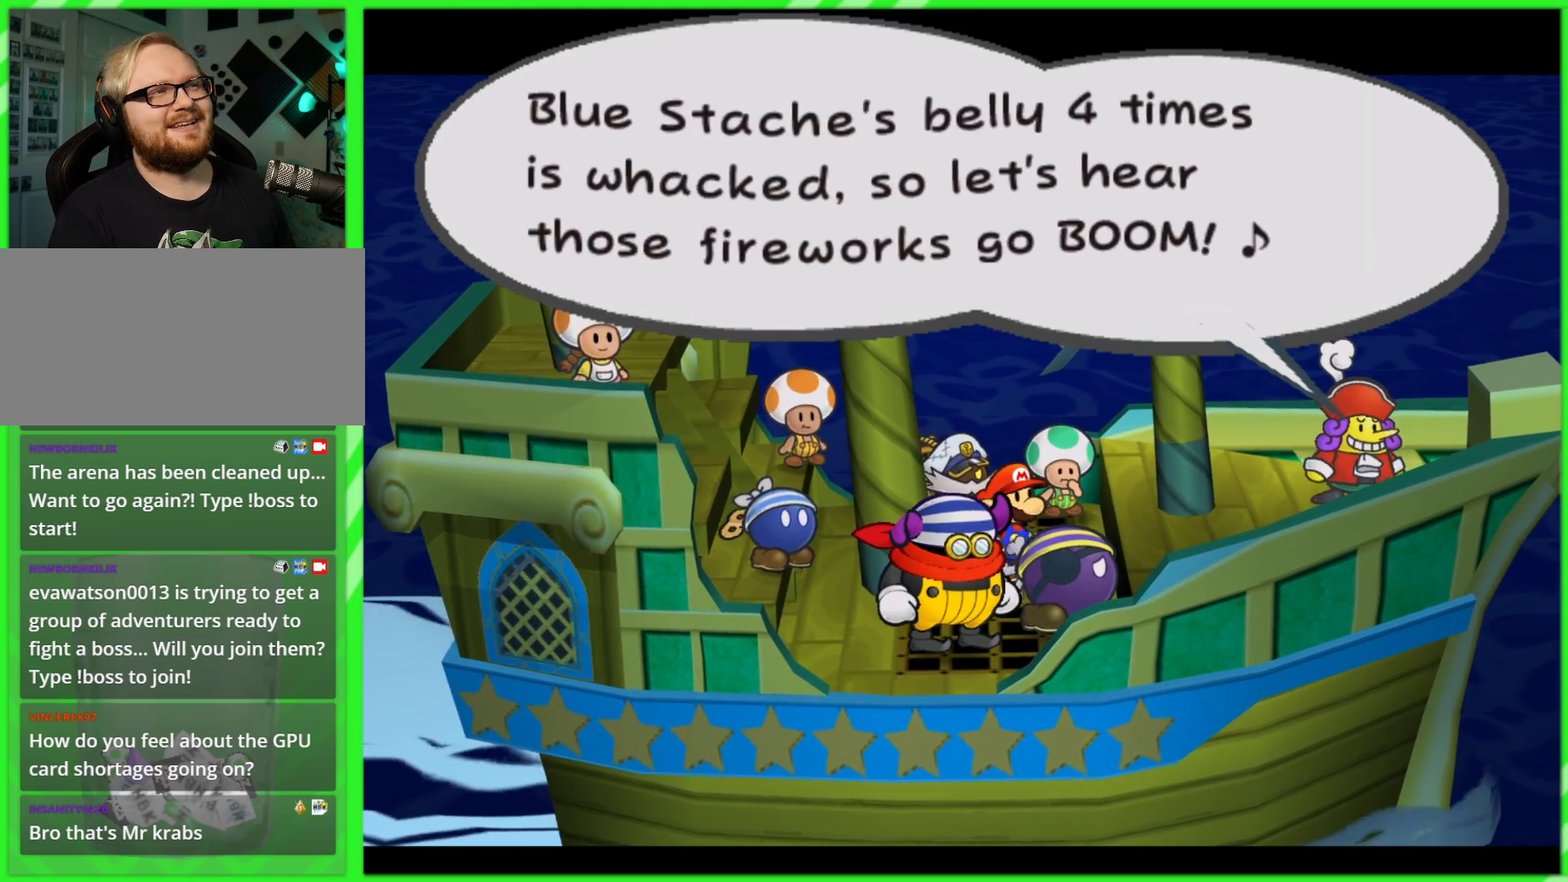
{"buttons": ["A"], "left_stick": "center", "right_stick": "center", "events": [[50, "A", "up"], [250, "A", "down"], [300, "A", "up"], [467, "A", "down"]]}
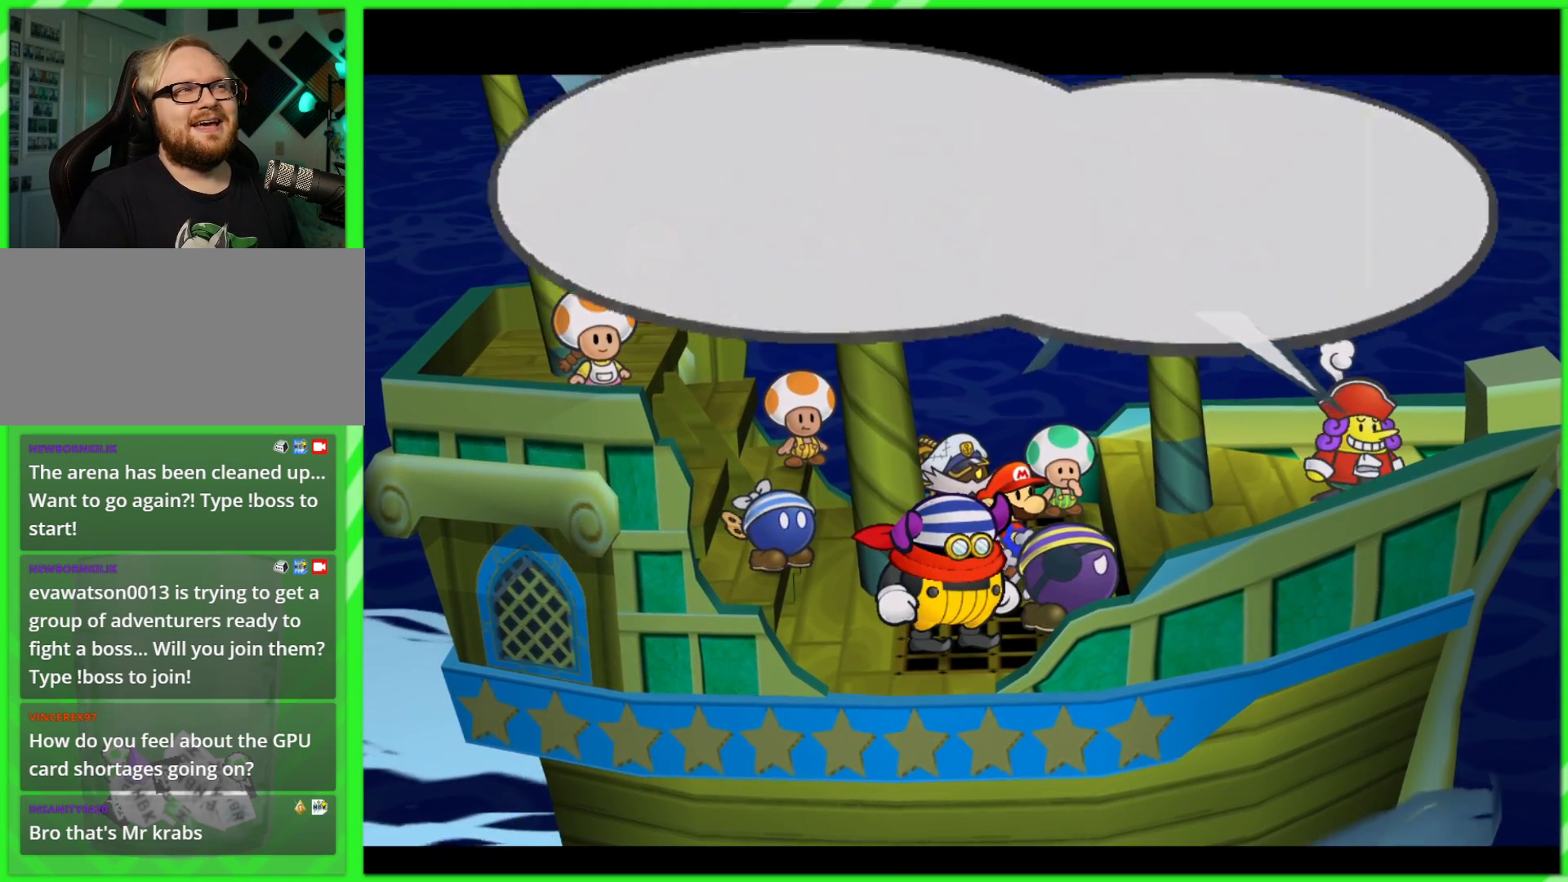
{"buttons": [], "left_stick": "center", "right_stick": "center", "events": [[17, "A", "up"], [183, "A", "down"], [217, "A", "up"], [417, "A", "down"], [450, "A", "up"]]}
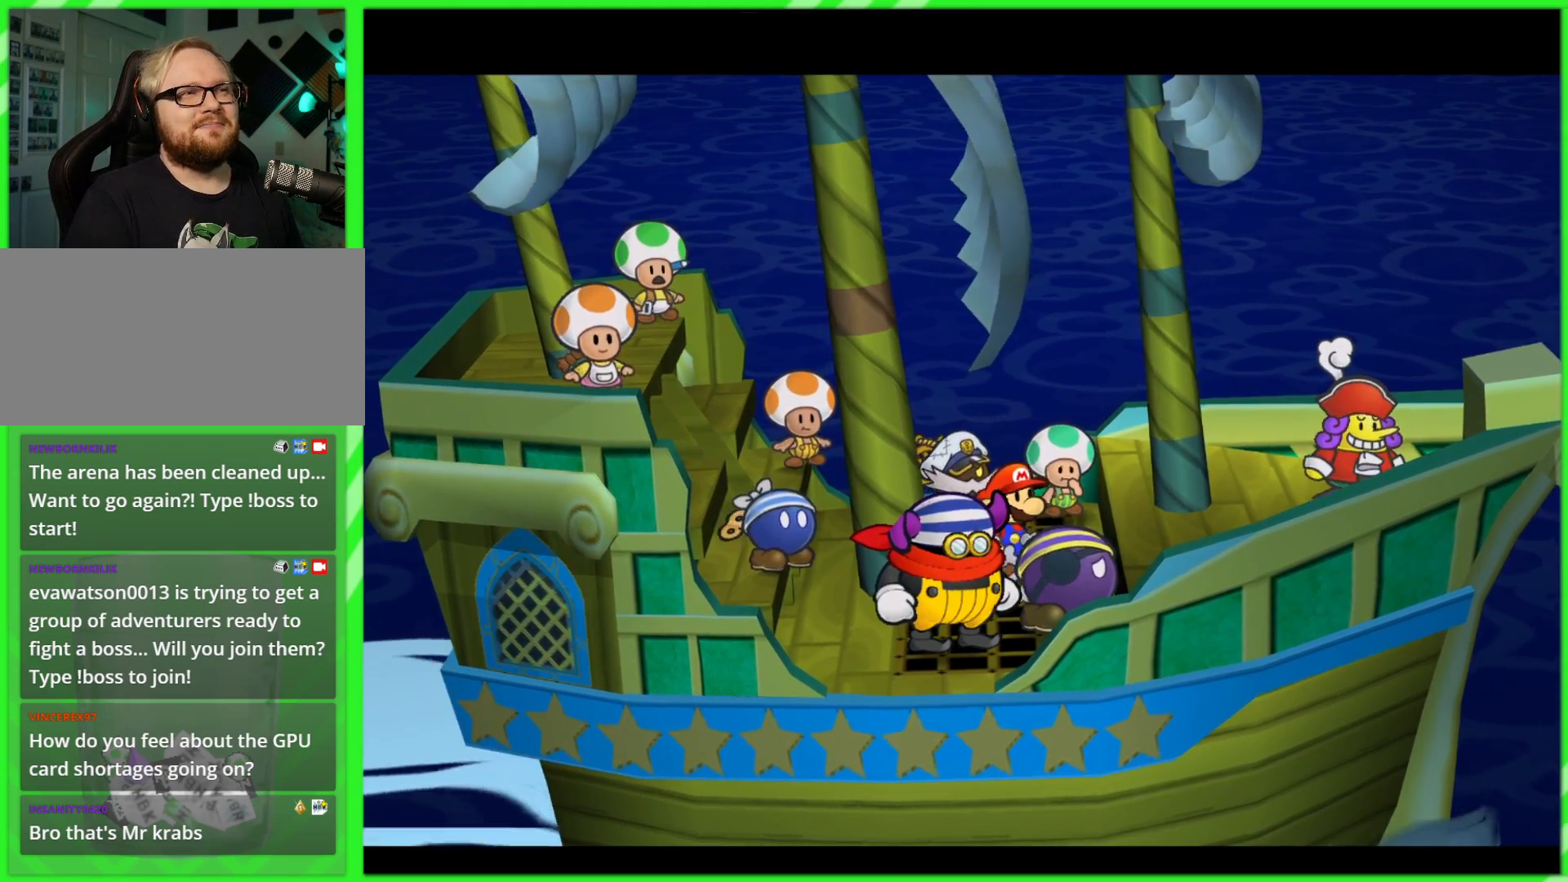
{"buttons": [], "left_stick": "center", "right_stick": "center", "events": [[117, "A", "down"], [167, "A", "up"]]}
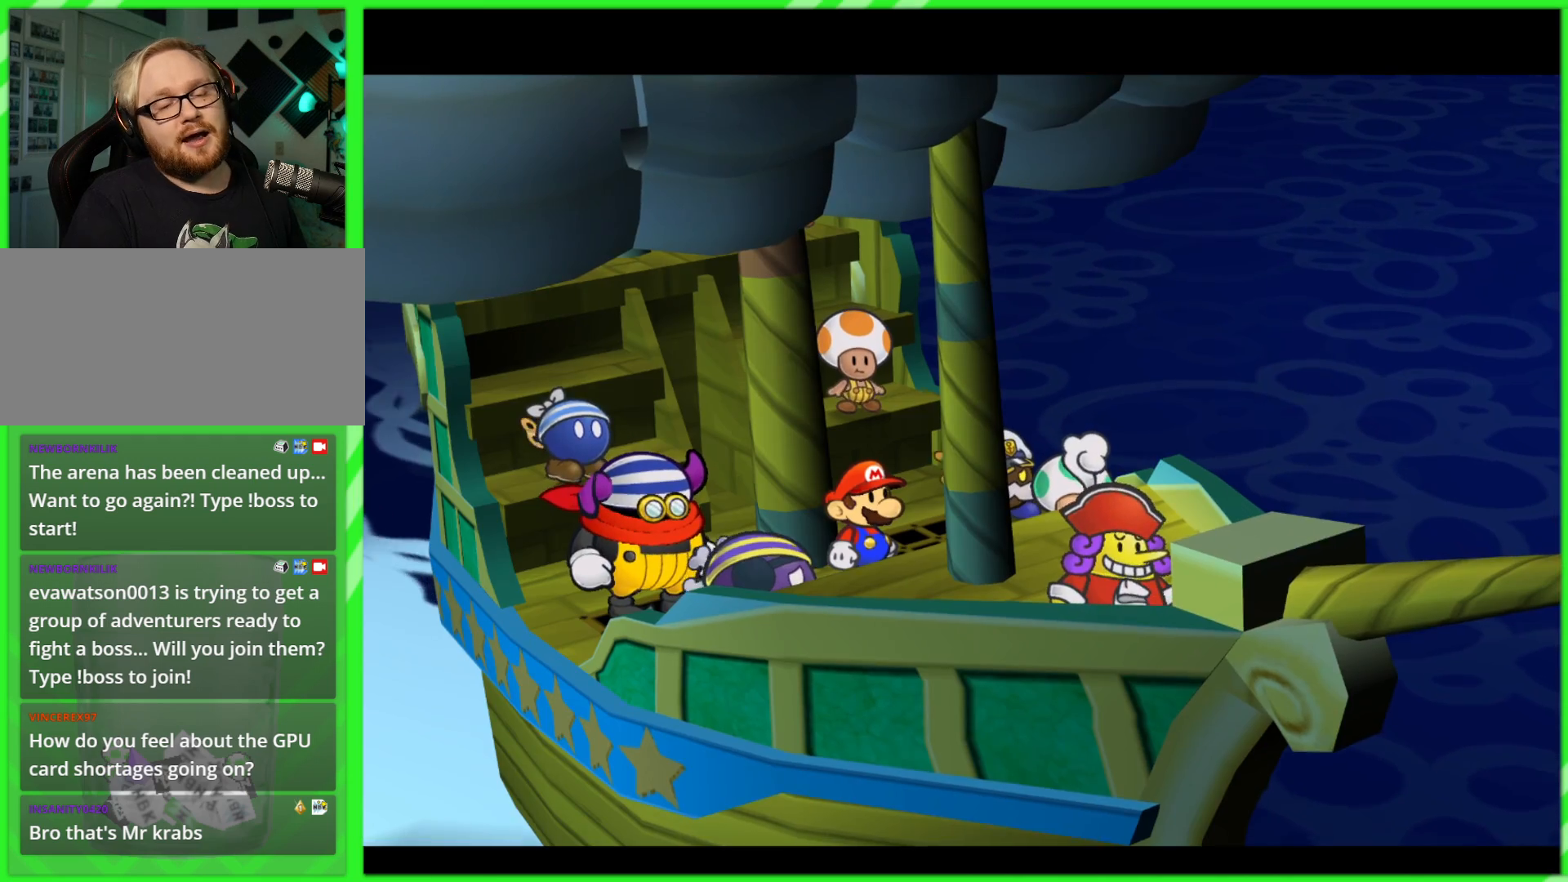
{"buttons": [], "left_stick": "center", "right_stick": "center", "events": []}
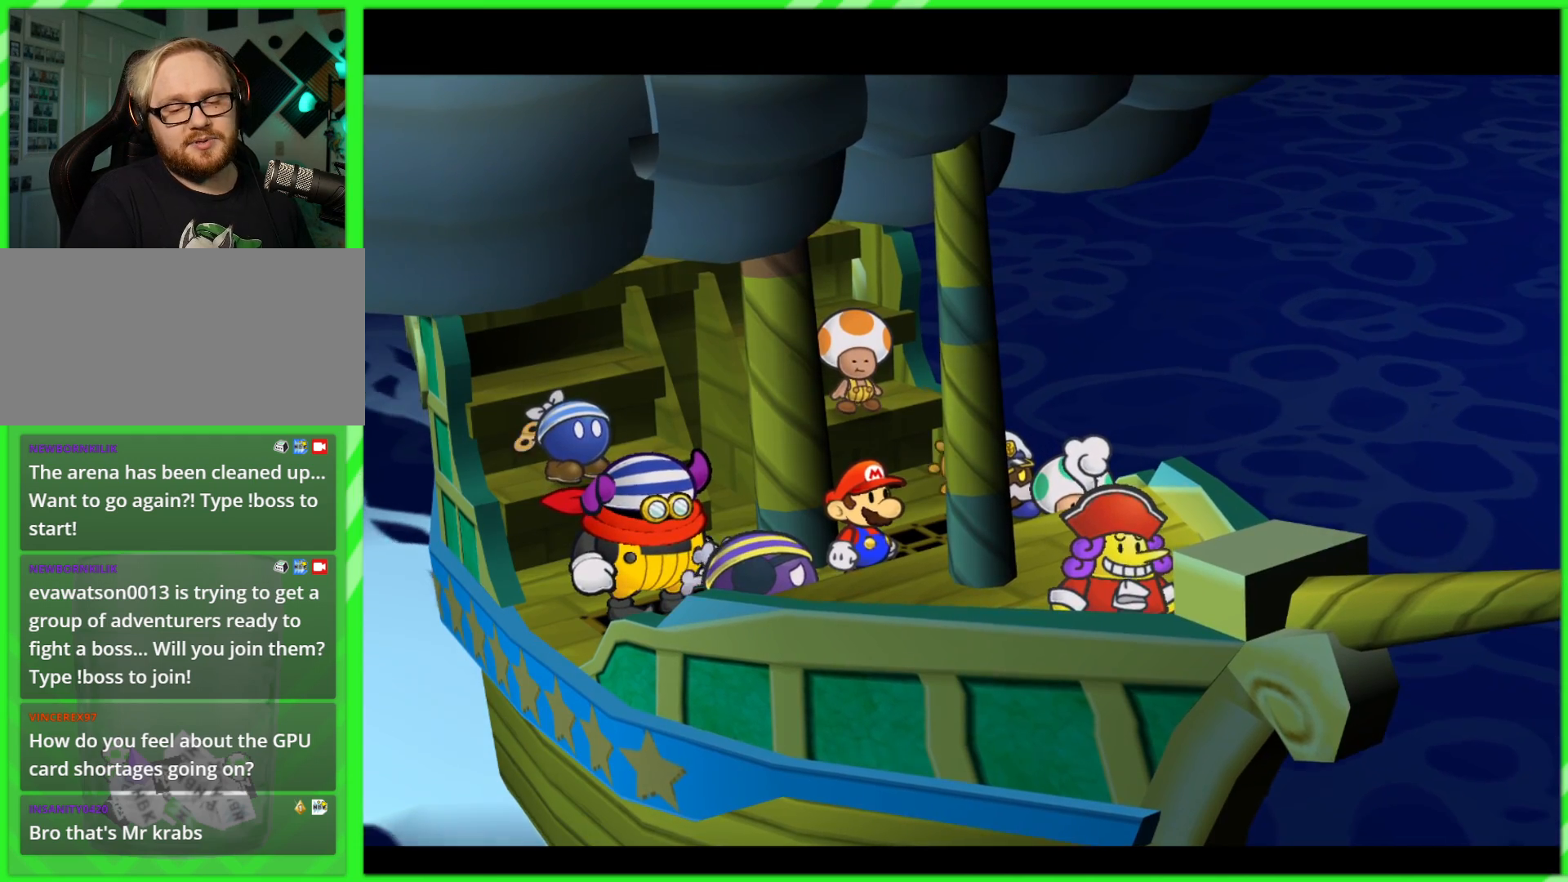
{"buttons": [], "left_stick": "center", "right_stick": "center", "events": []}
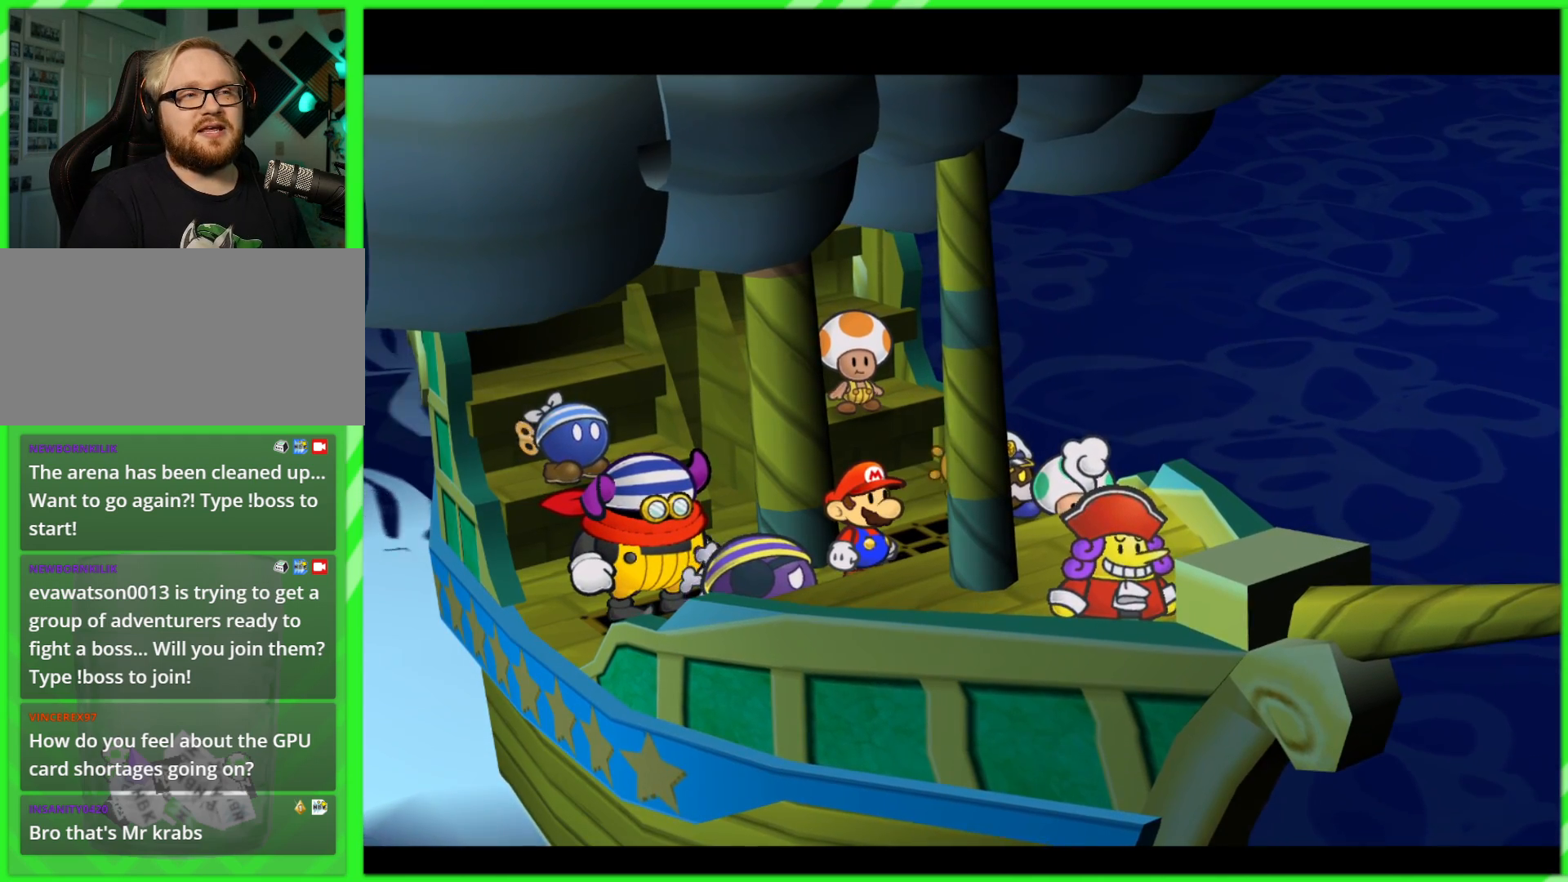
{"buttons": ["A"], "left_stick": "center", "right_stick": "center", "events": [[217, "A", "down"], [267, "A", "up"], [500, "A", "down"]]}
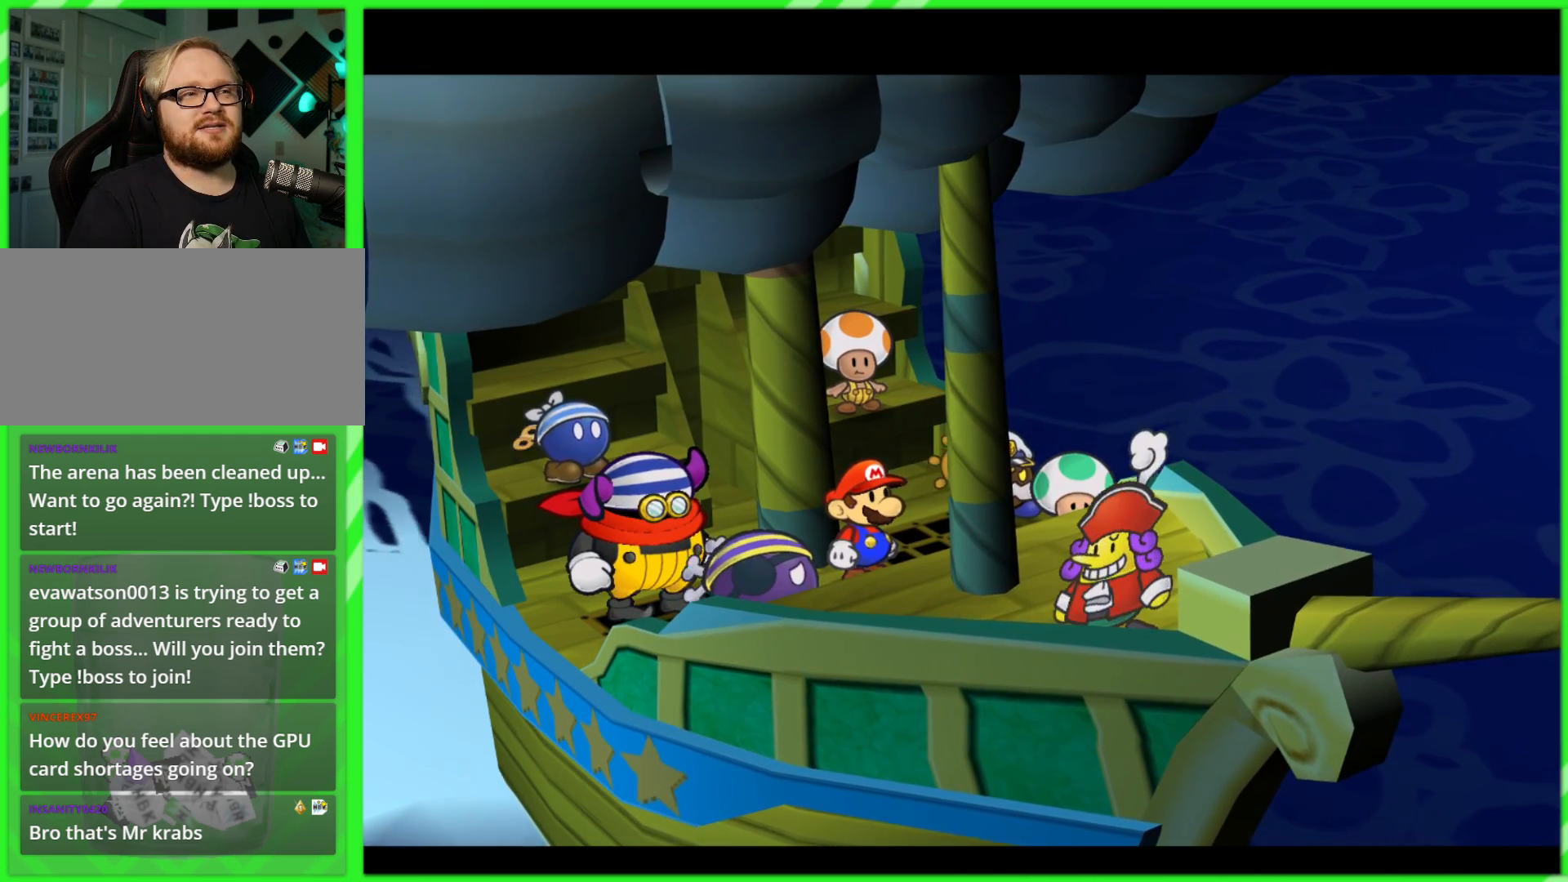
{"buttons": [], "left_stick": "center", "right_stick": "center", "events": [[33, "A", "up"]]}